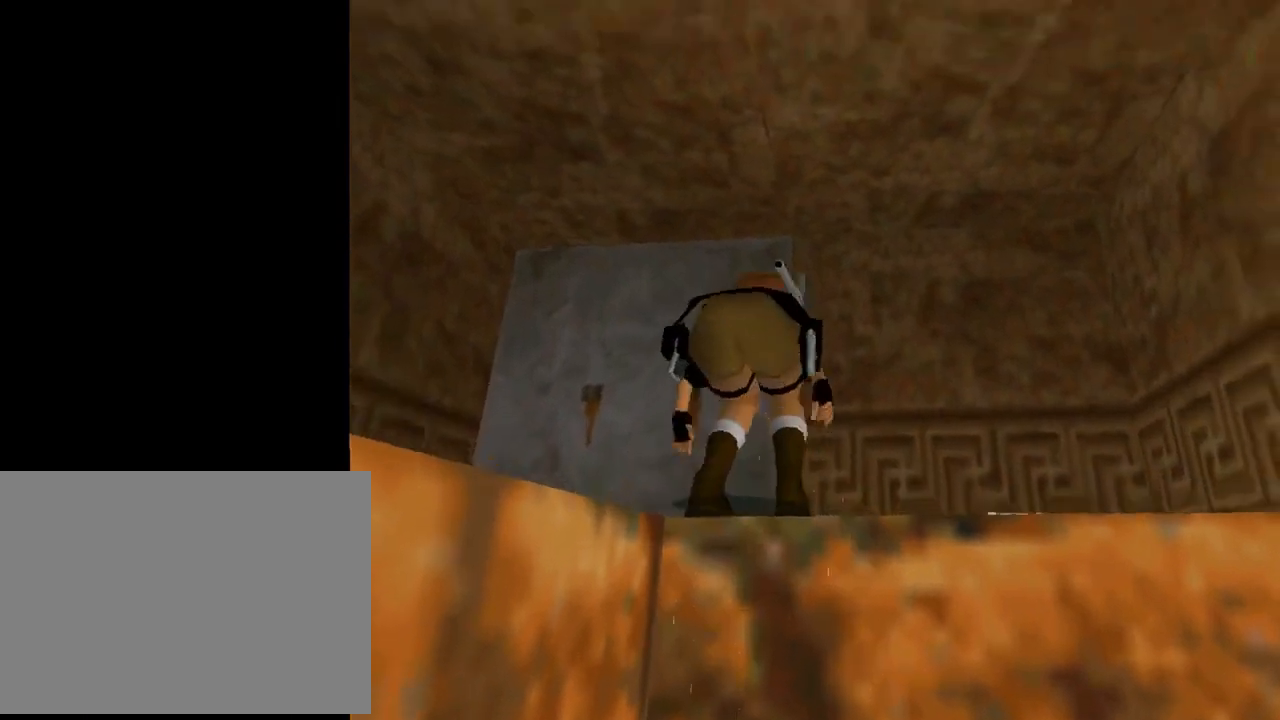
Gameplay with a controller (PlayStation layout); each line is a JSON object with the inputs held at the frame after it. "events" lists button and stick changes between this image and that frame as [ms after this image, input, new state], when the widget could be followed in between. Not read: right_stick.
{"buttons": ["DPAD_RIGHT"], "left_stick": "center", "events": []}
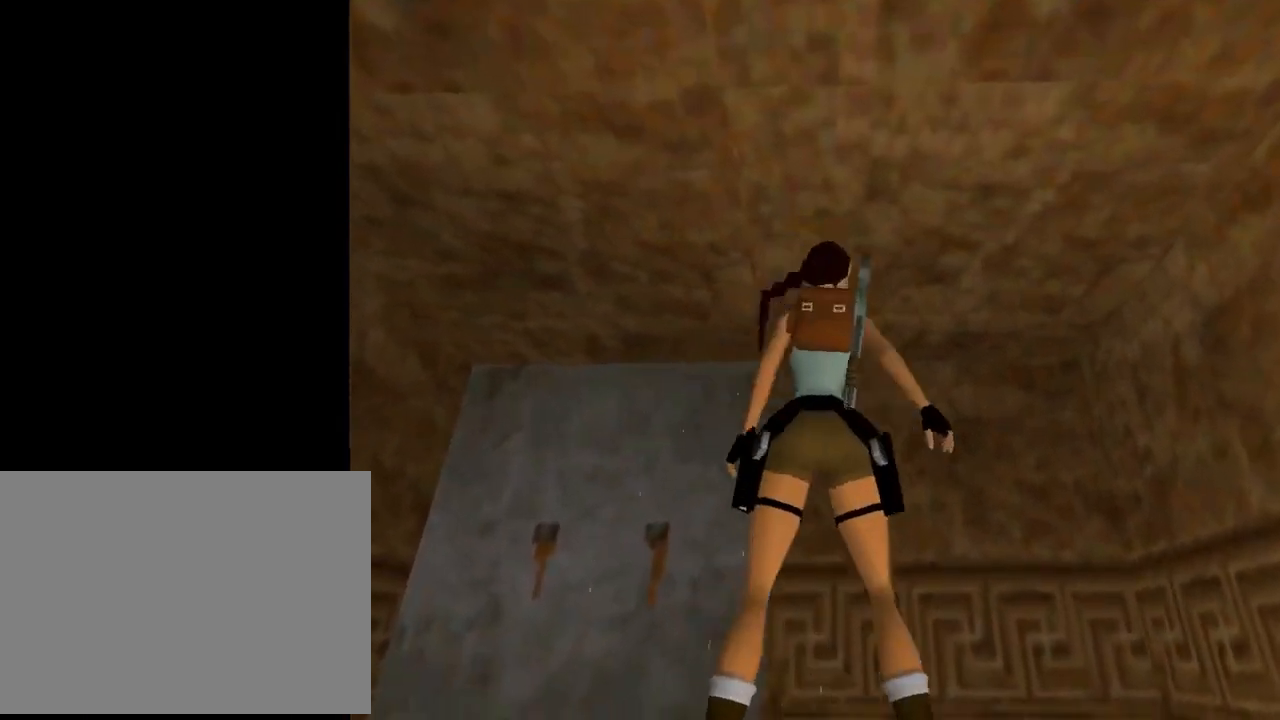
{"buttons": ["DPAD_UP"], "left_stick": "center", "events": [[433, "DPAD_UP", "down"], [500, "DPAD_RIGHT", "up"]]}
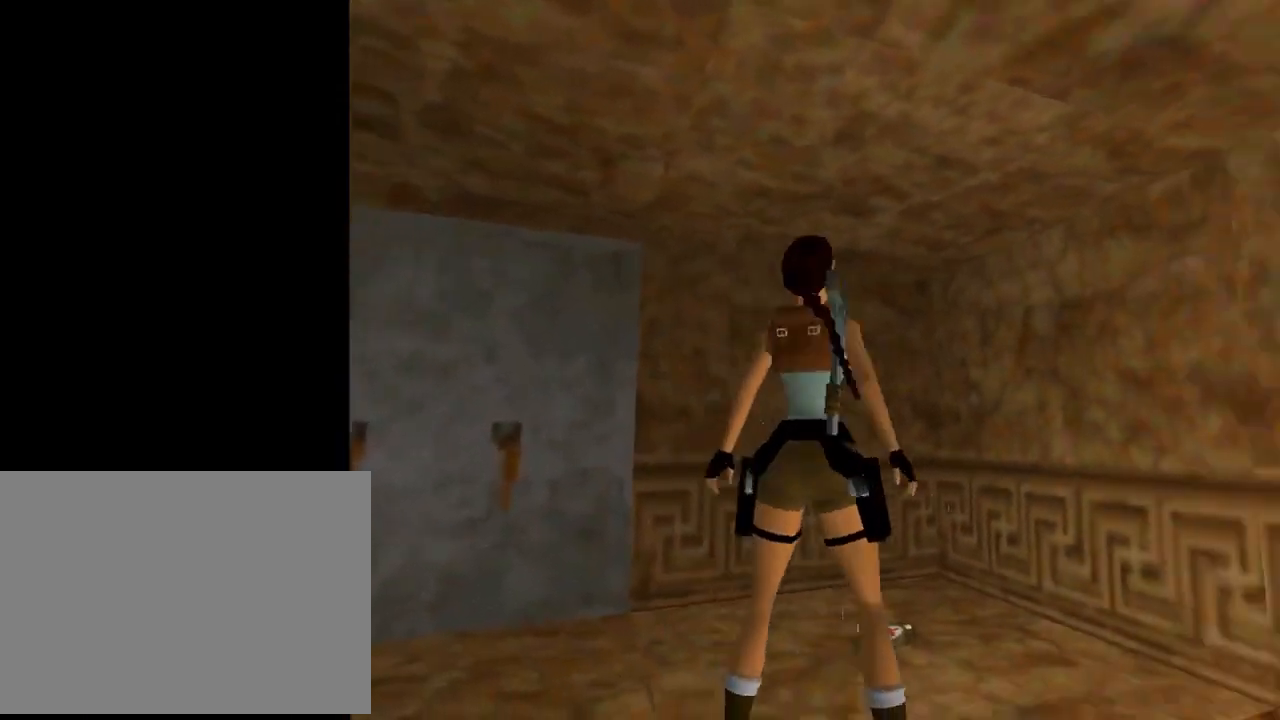
{"buttons": ["CROSS", "DPAD_LEFT"], "left_stick": "center", "events": [[100, "DPAD_LEFT", "down"], [100, "DPAD_UP", "up"], [167, "CROSS", "down"]]}
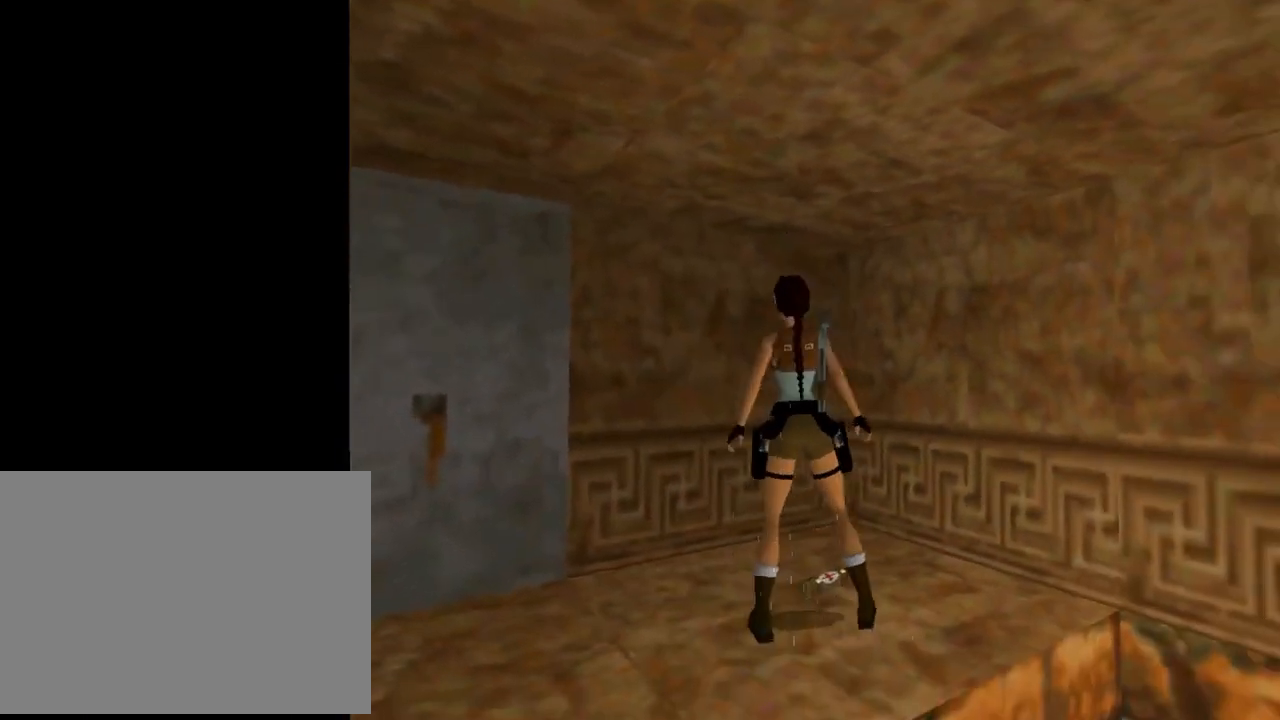
{"buttons": ["CROSS", "DPAD_LEFT"], "left_stick": "center", "events": []}
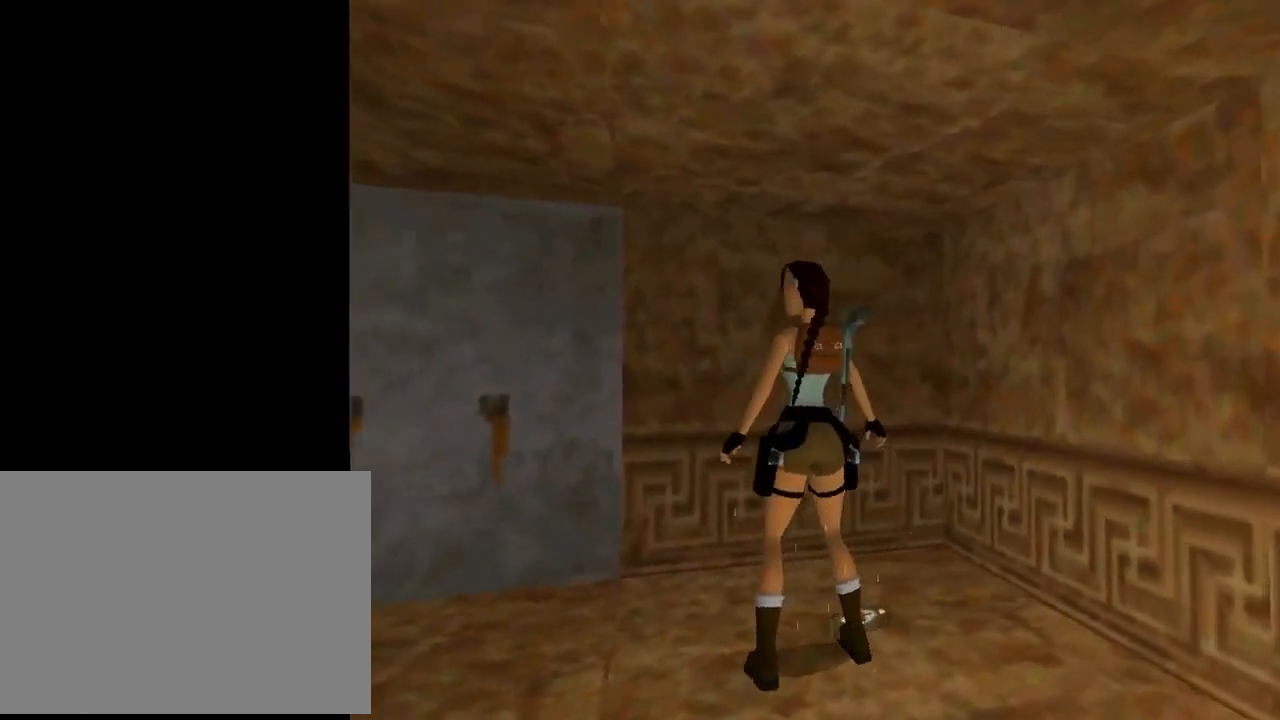
{"buttons": ["CROSS"], "left_stick": "center", "events": [[133, "DPAD_LEFT", "up"]]}
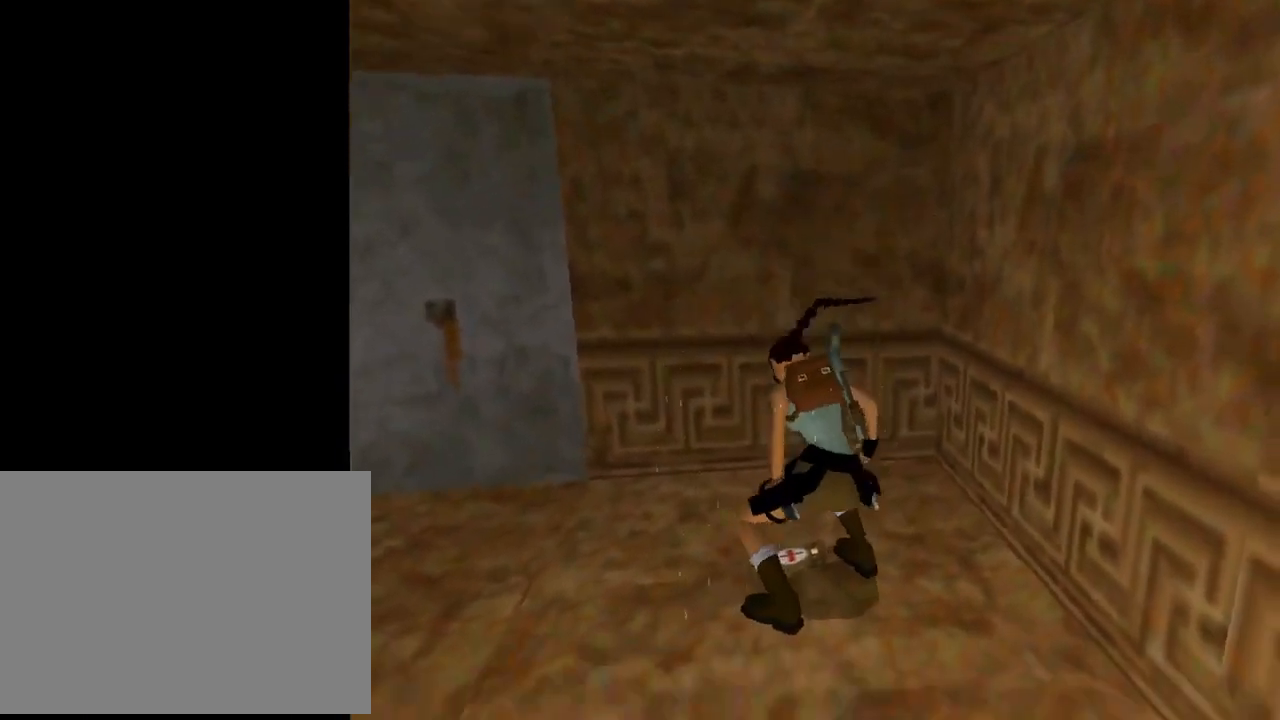
{"buttons": ["DPAD_UP", "DPAD_LEFT"], "left_stick": "center", "events": [[167, "DPAD_UP", "down"], [200, "DPAD_LEFT", "down"], [267, "CROSS", "up"]]}
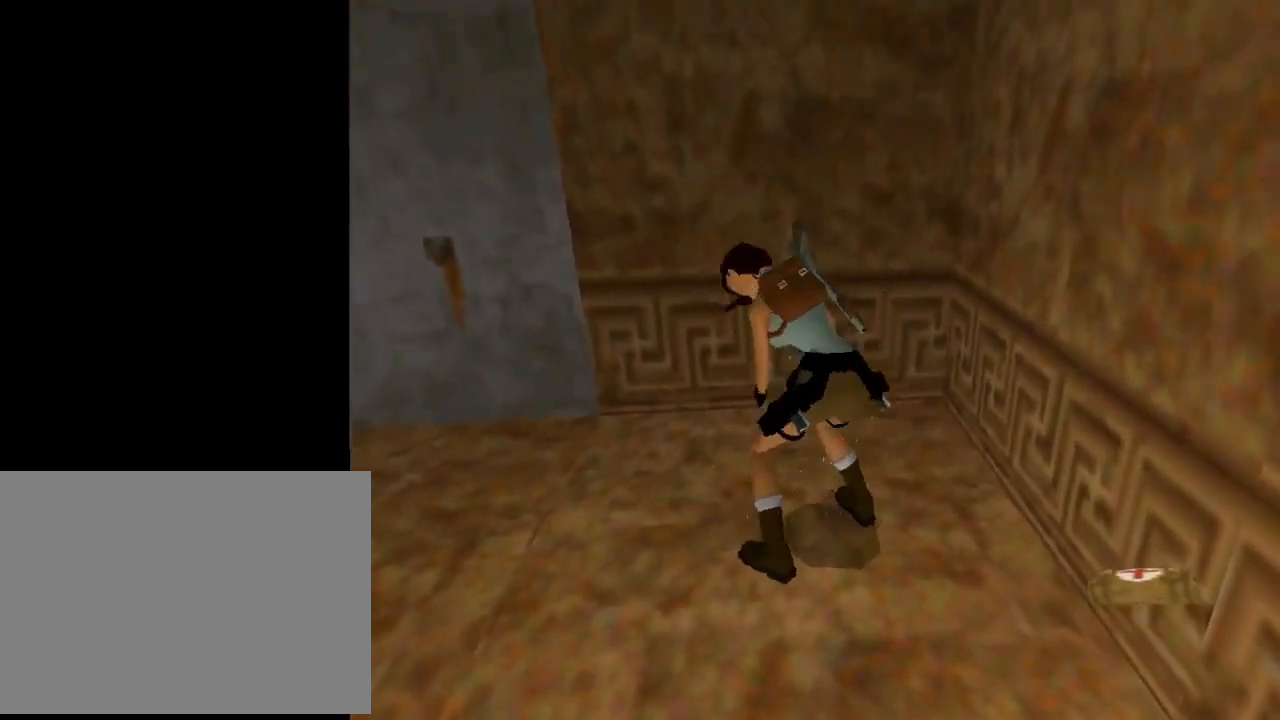
{"buttons": ["DPAD_UP", "DPAD_LEFT"], "left_stick": "center", "events": []}
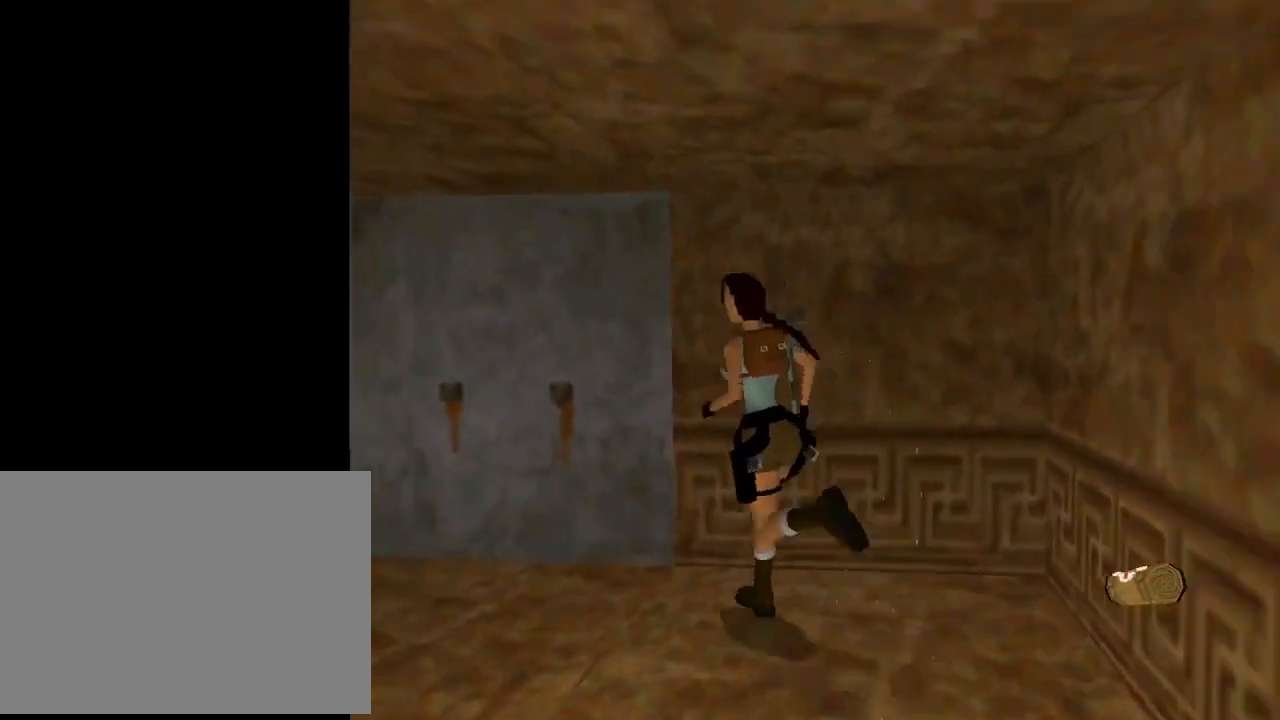
{"buttons": ["DPAD_RIGHT"], "left_stick": "center", "events": [[200, "DPAD_LEFT", "up"], [300, "DPAD_RIGHT", "down"], [433, "DPAD_UP", "up"]]}
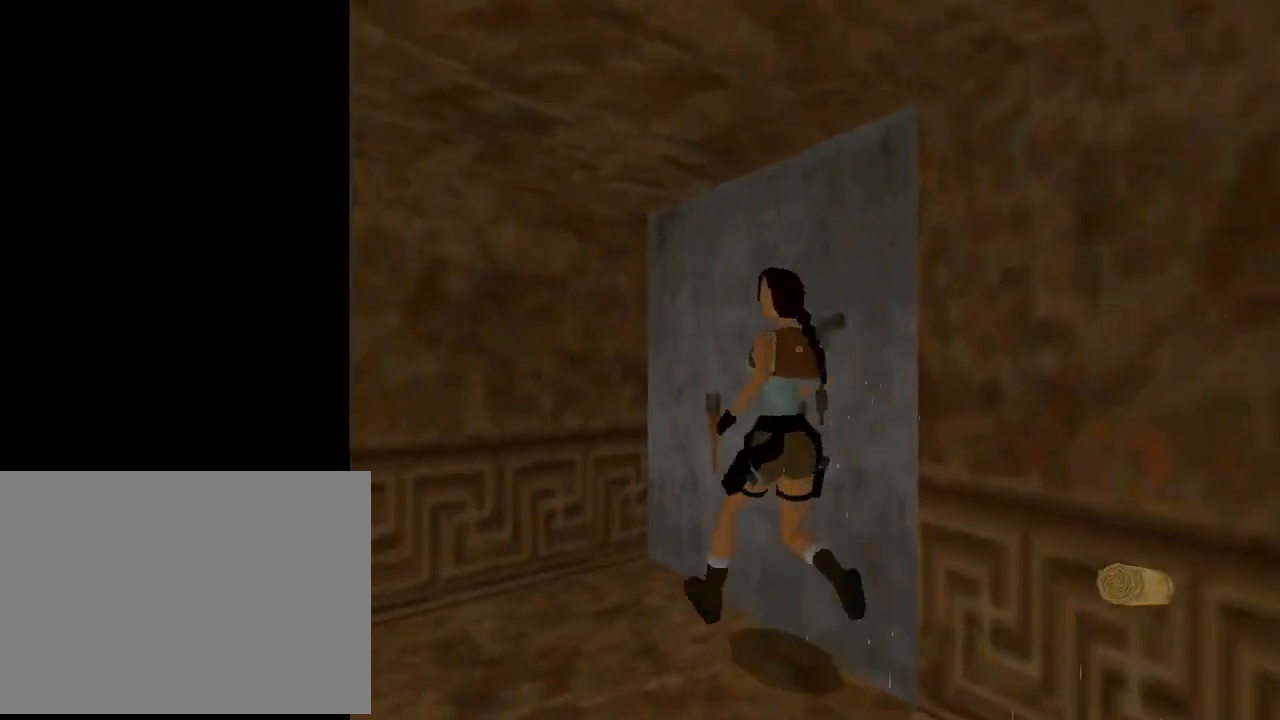
{"buttons": ["DPAD_RIGHT"], "left_stick": "center", "events": []}
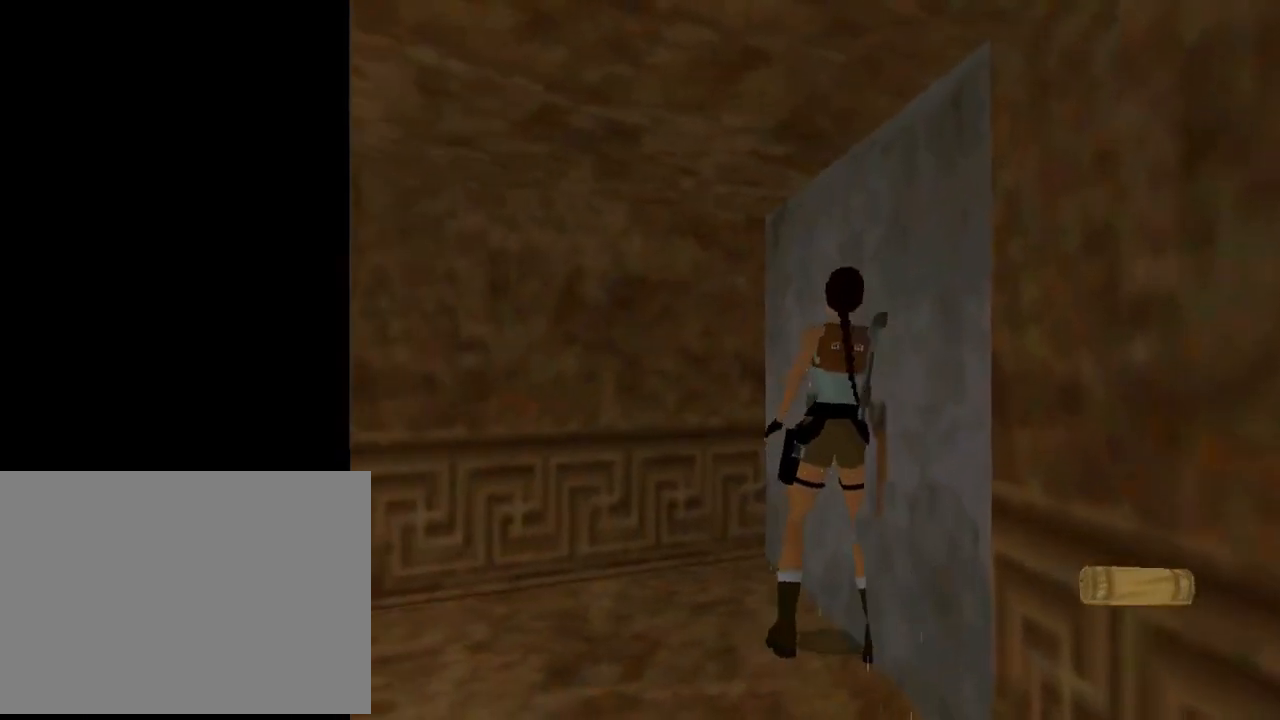
{"buttons": ["CROSS"], "left_stick": "center", "events": [[467, "CROSS", "down"], [500, "DPAD_RIGHT", "up"]]}
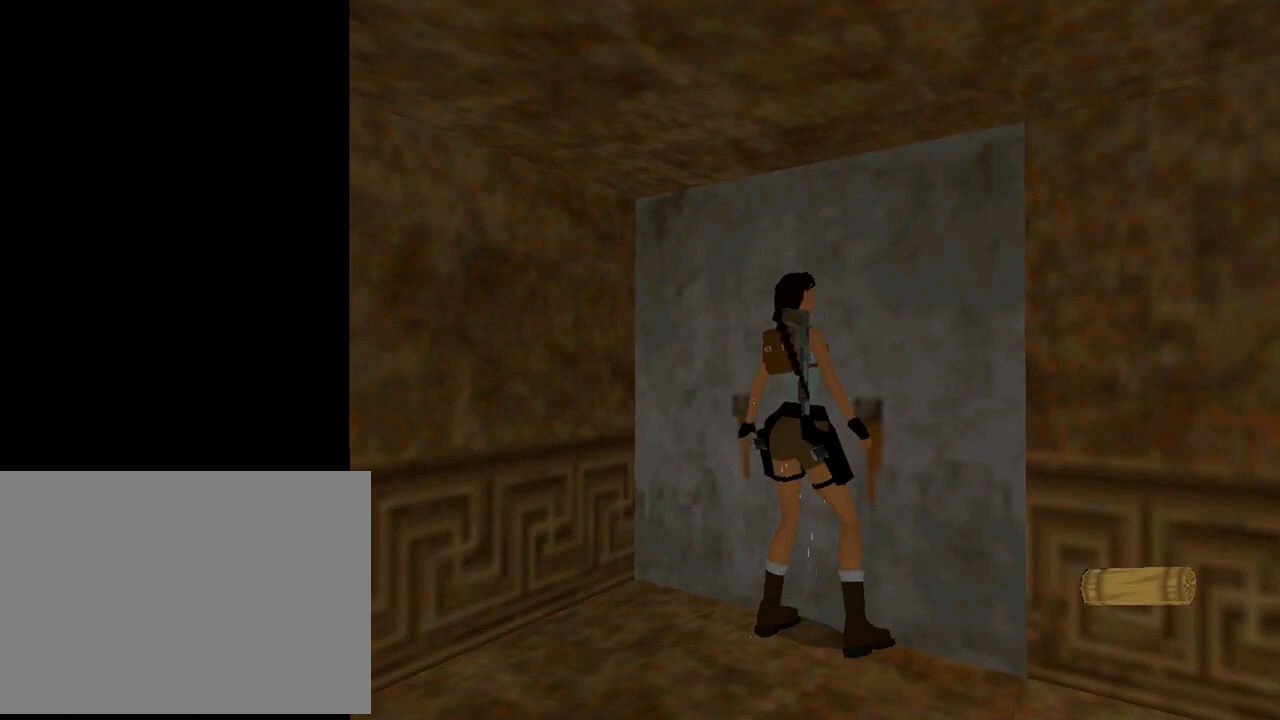
{"buttons": ["CROSS", "DPAD_UP"], "left_stick": "center", "events": [[500, "DPAD_UP", "down"]]}
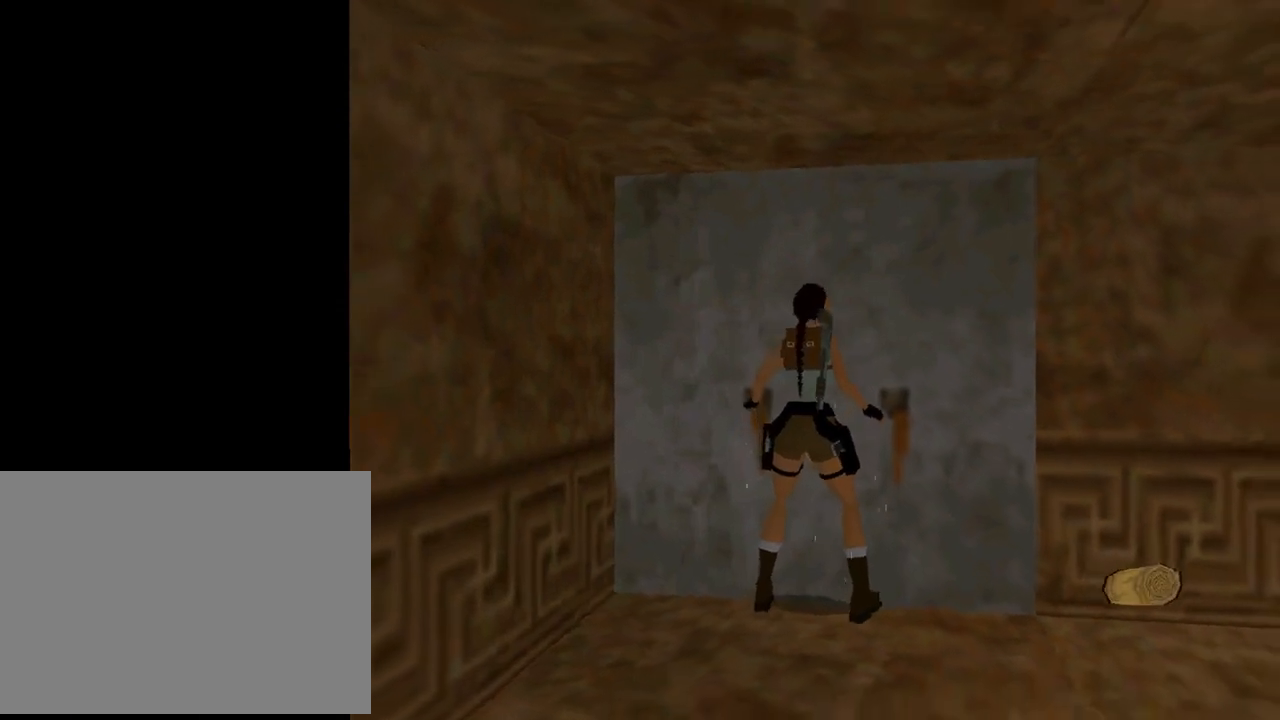
{"buttons": ["CROSS", "DPAD_UP"], "left_stick": "center", "events": []}
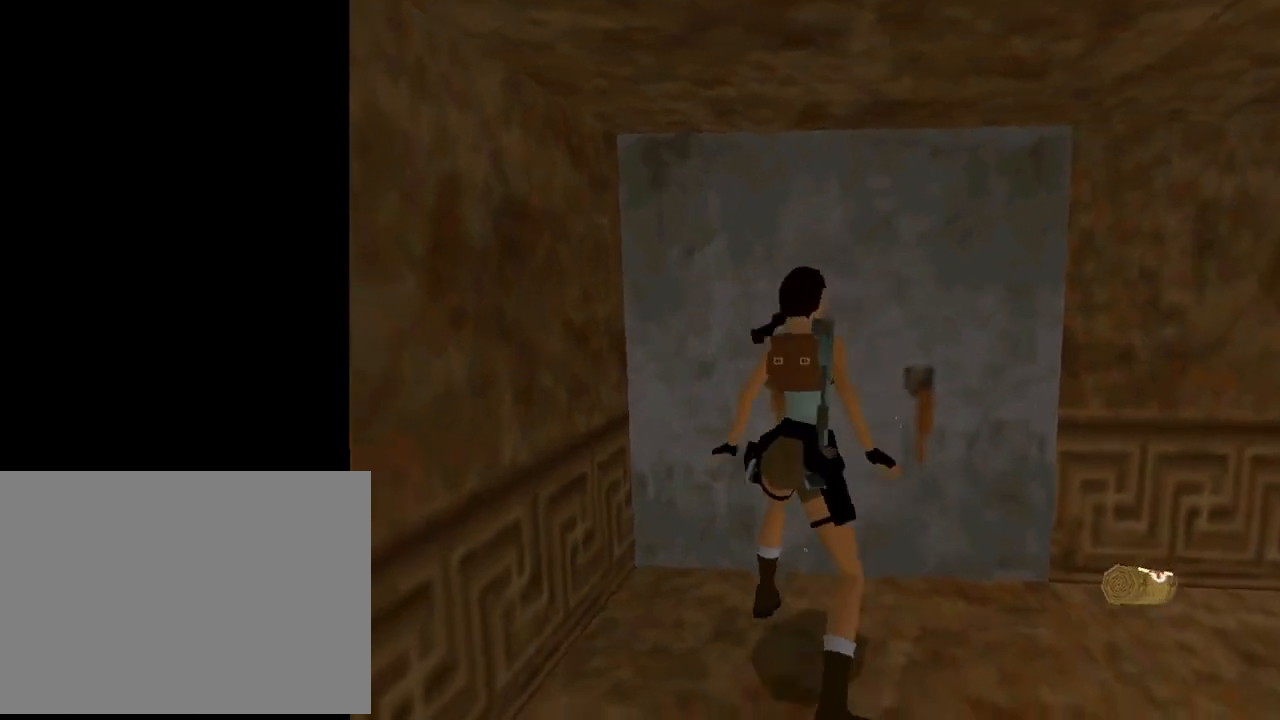
{"buttons": ["CROSS"], "left_stick": "center", "events": [[400, "DPAD_UP", "up"]]}
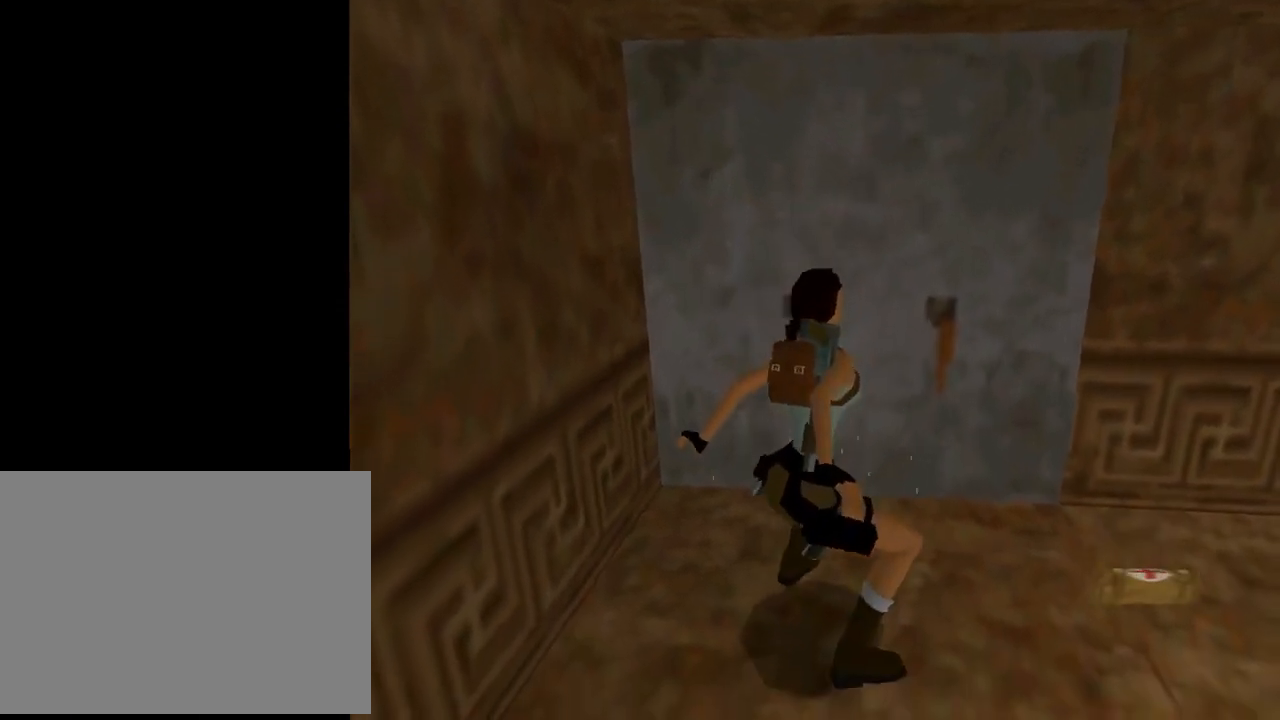
{"buttons": [], "left_stick": "center", "events": [[267, "CROSS", "up"]]}
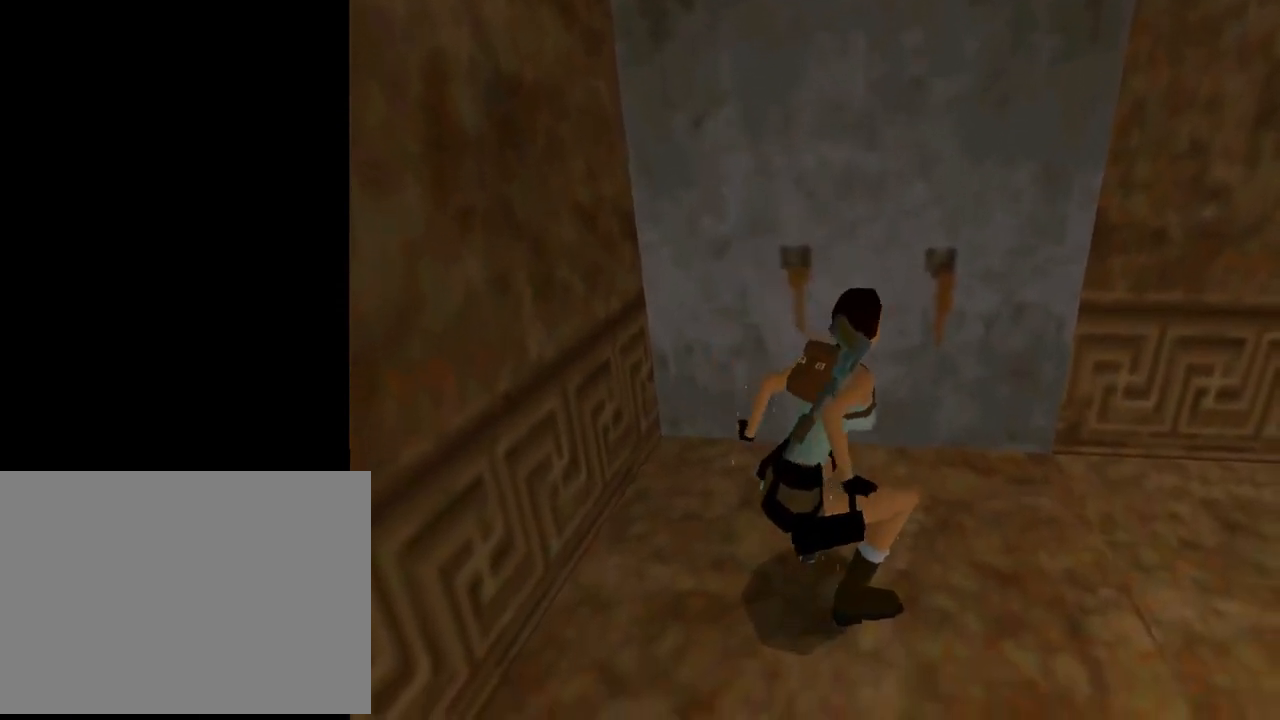
{"buttons": [], "left_stick": "center", "events": []}
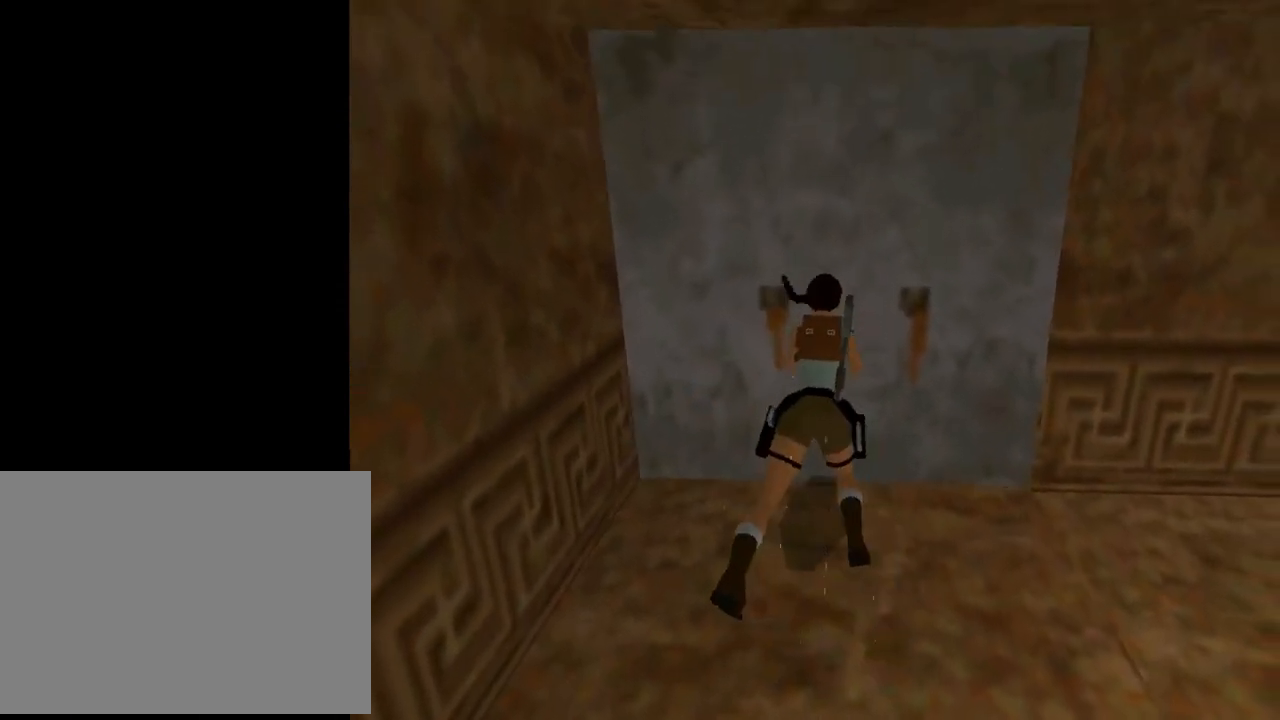
{"buttons": [], "left_stick": "center", "events": []}
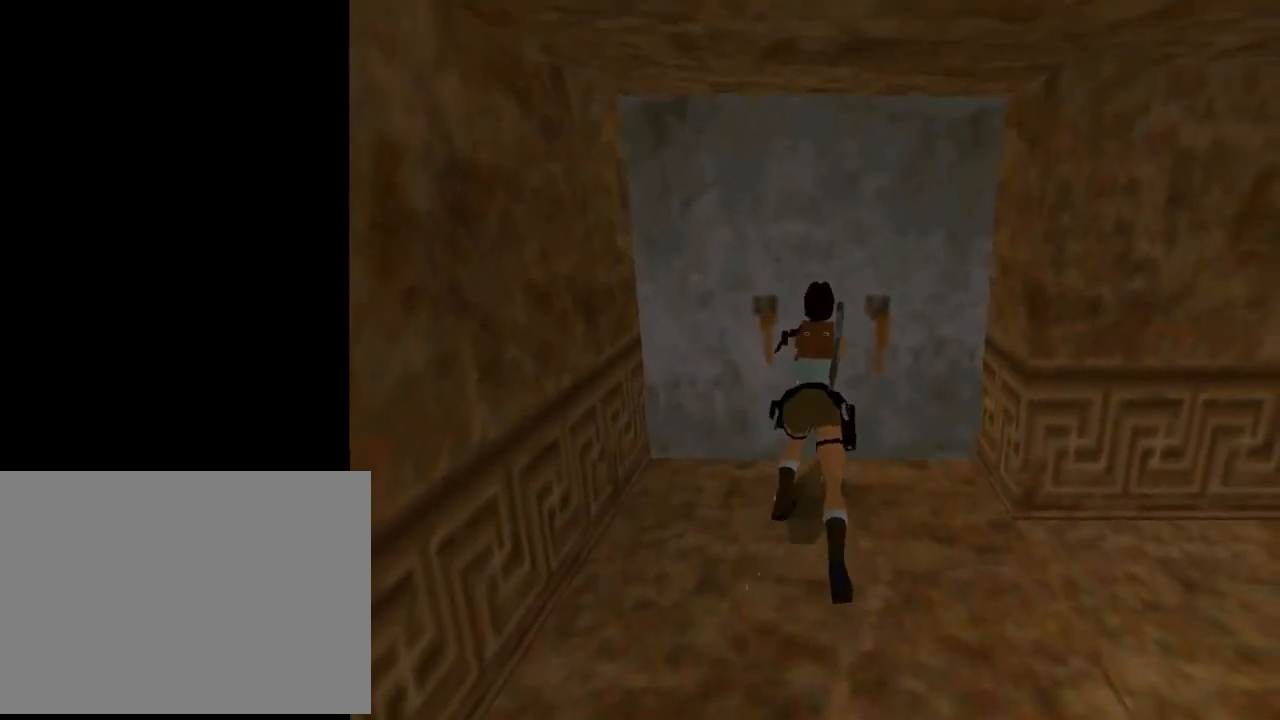
{"buttons": [], "left_stick": "center", "events": []}
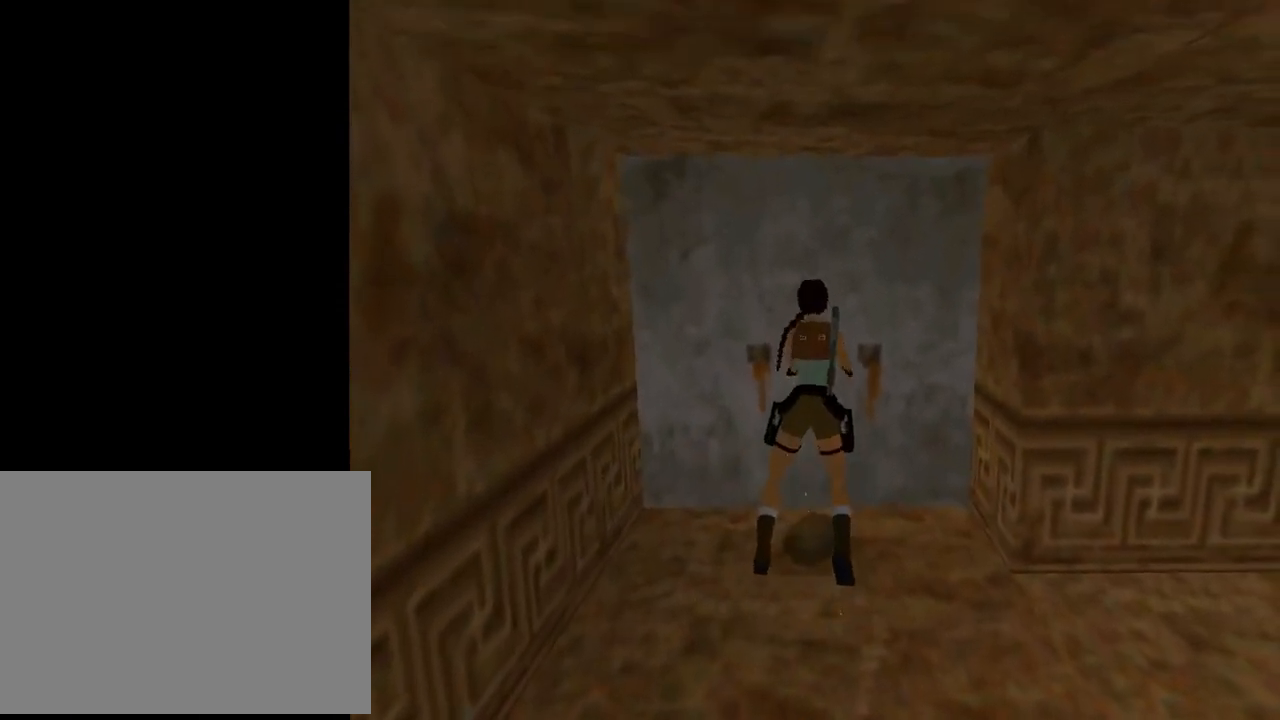
{"buttons": [], "left_stick": "center", "events": []}
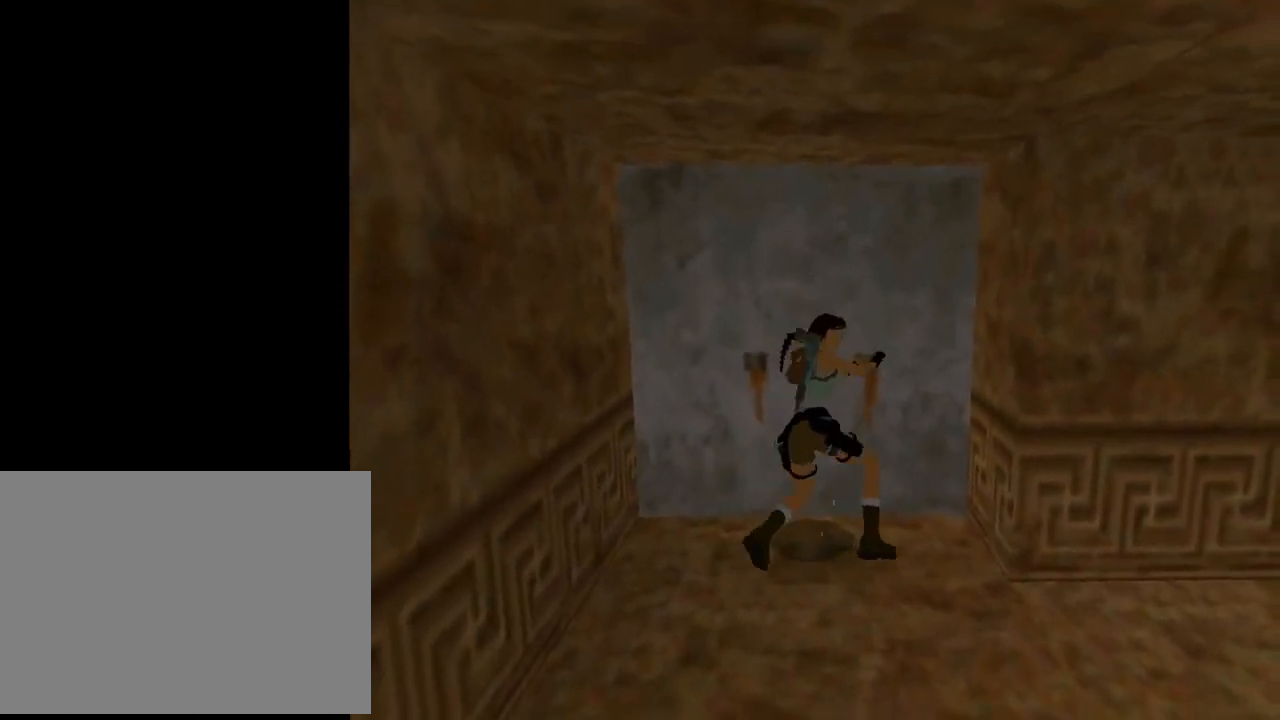
{"buttons": [], "left_stick": "center", "events": []}
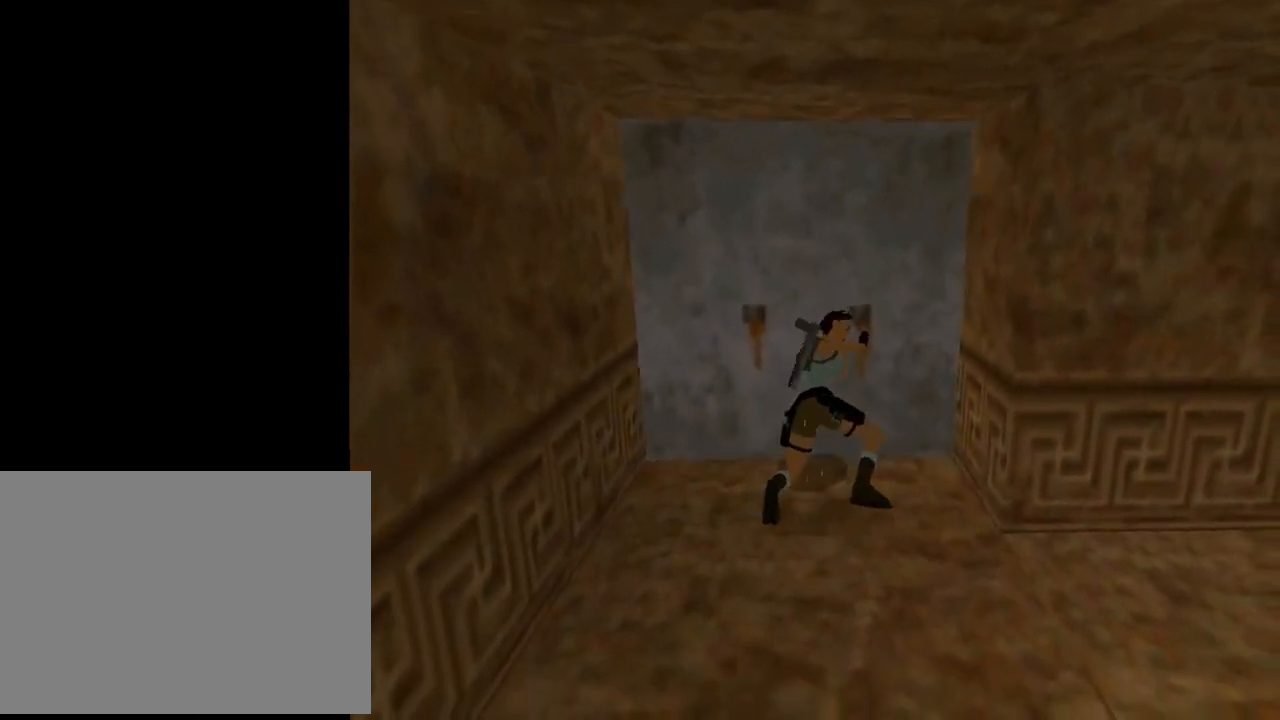
{"buttons": [], "left_stick": "center", "events": []}
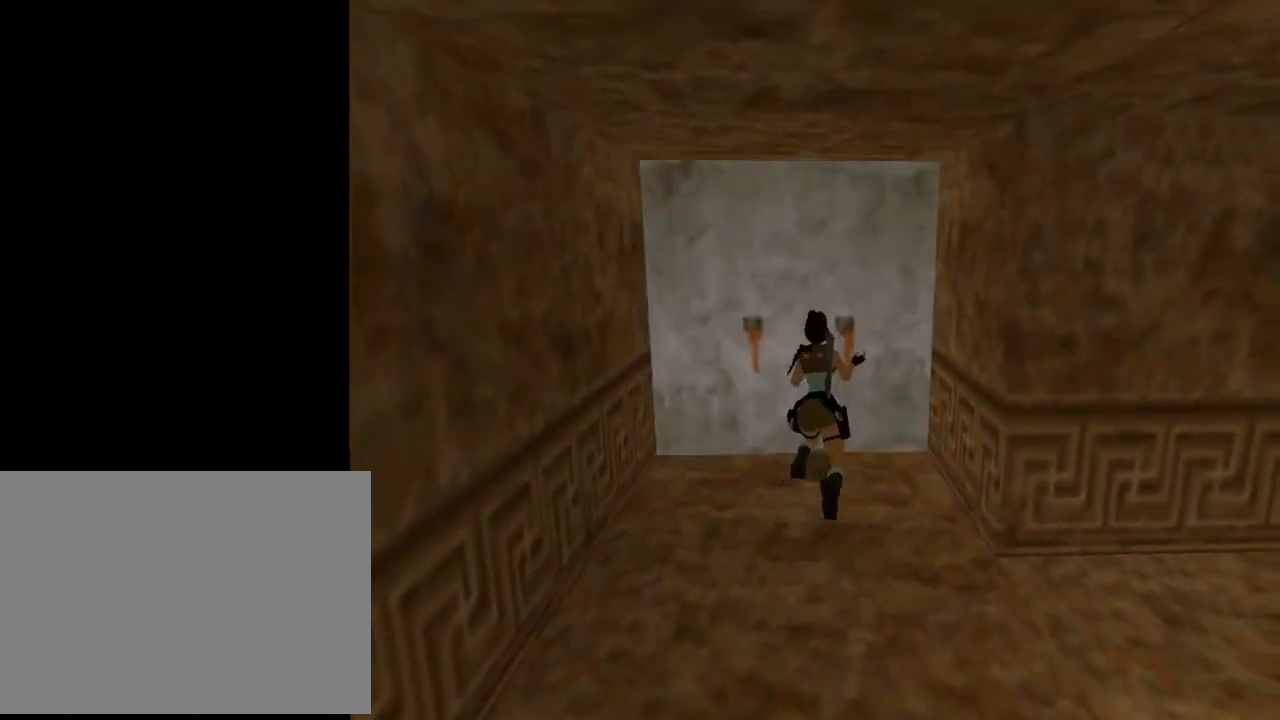
{"buttons": ["CROSS"], "left_stick": "center", "events": [[333, "CROSS", "down"]]}
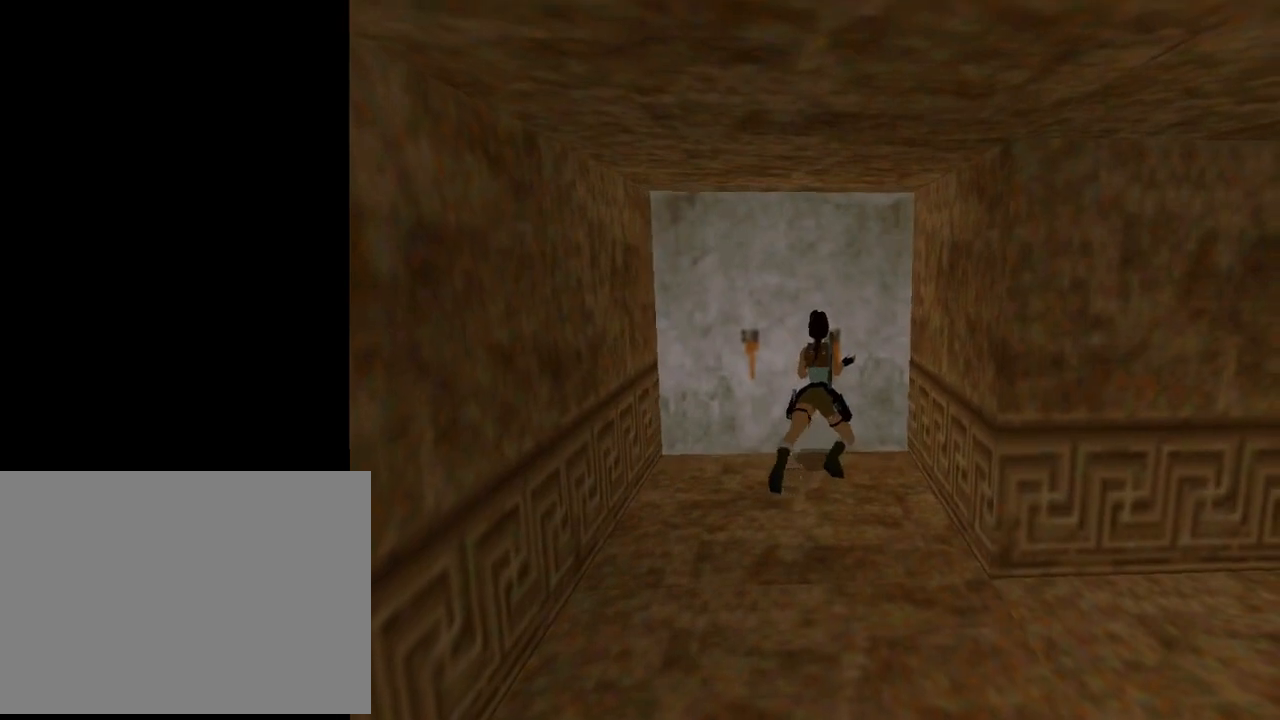
{"buttons": ["CROSS"], "left_stick": "center", "events": []}
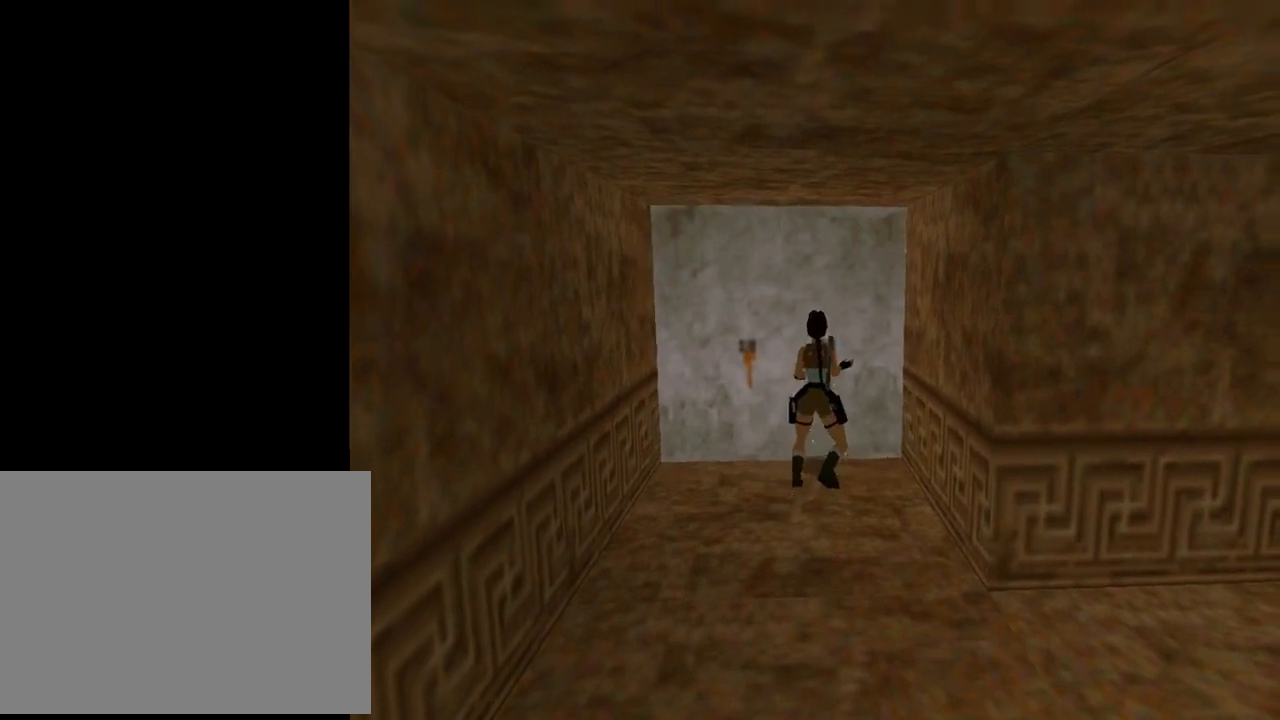
{"buttons": ["CROSS"], "left_stick": "center", "events": []}
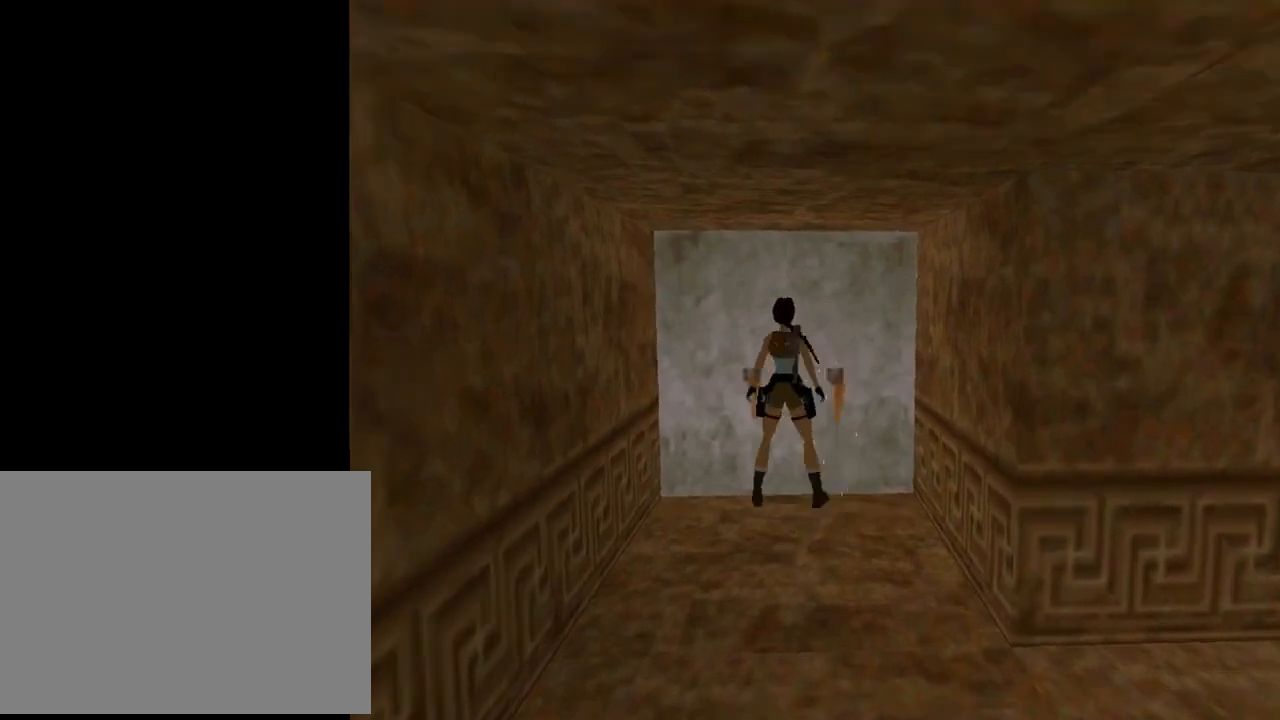
{"buttons": ["CROSS", "DPAD_UP"], "left_stick": "center", "events": [[300, "DPAD_UP", "down"]]}
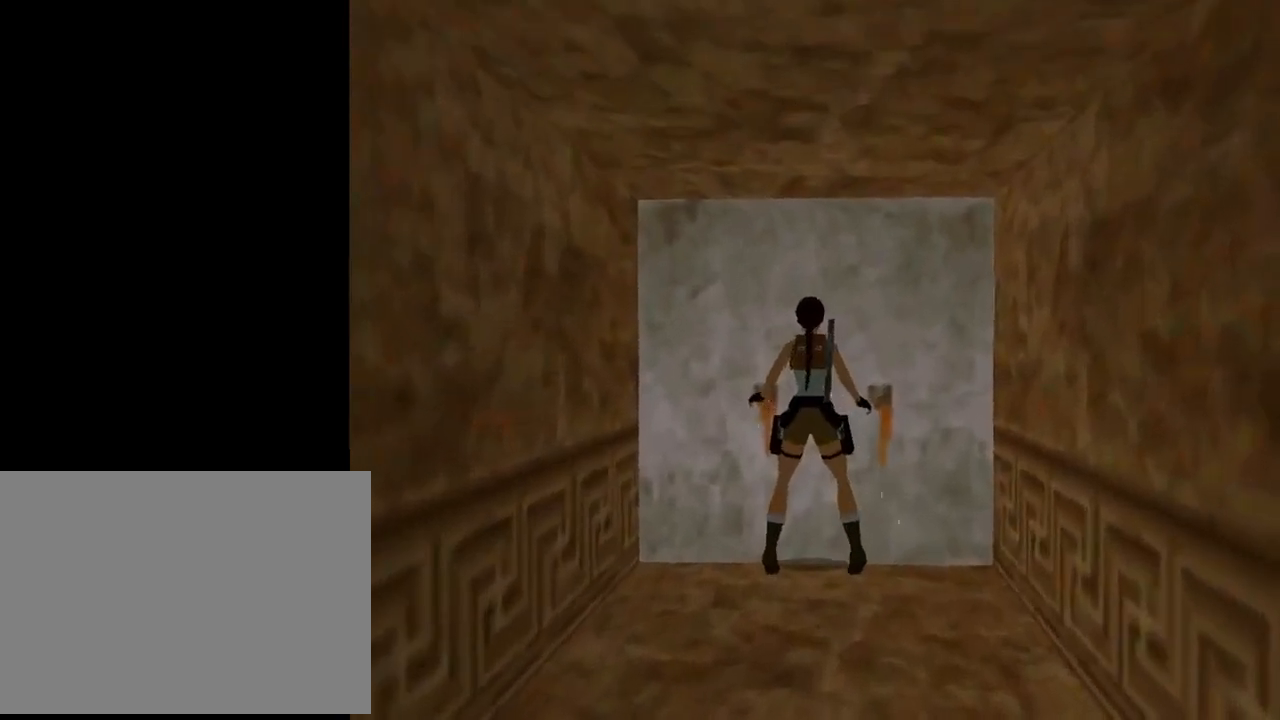
{"buttons": ["CROSS", "DPAD_UP"], "left_stick": "center", "events": []}
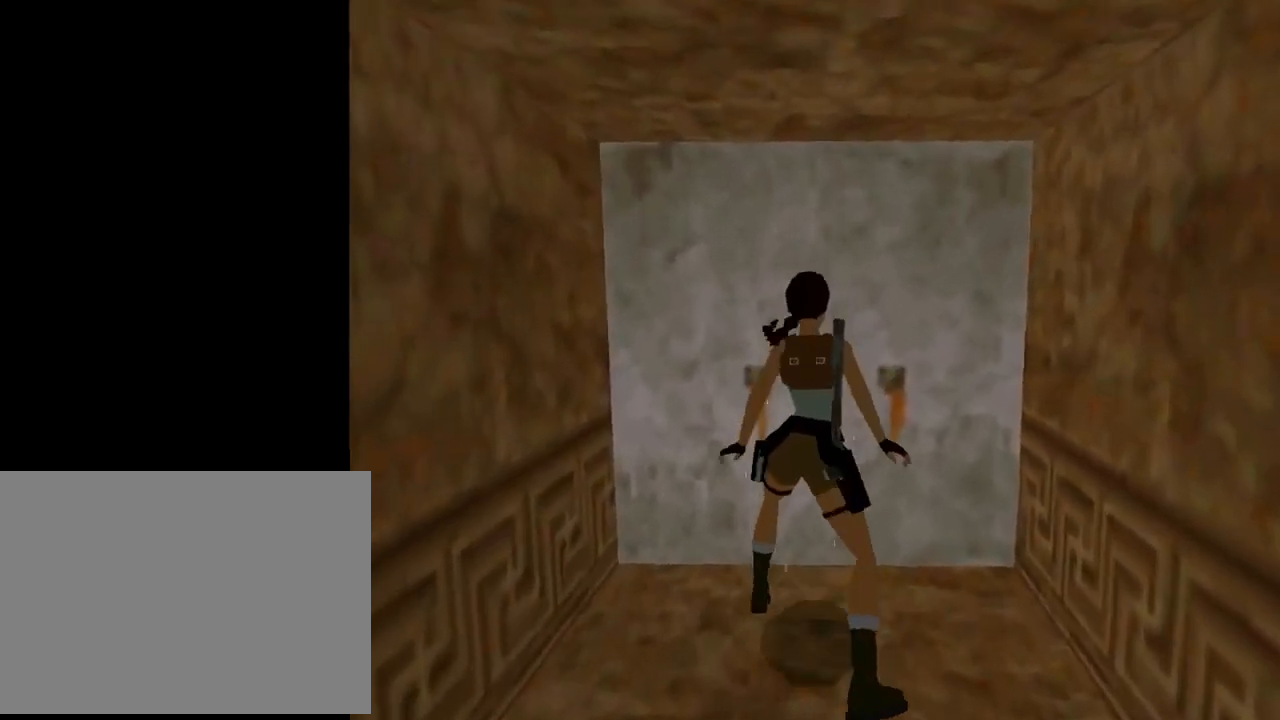
{"buttons": ["CROSS", "DPAD_UP"], "left_stick": "center", "events": []}
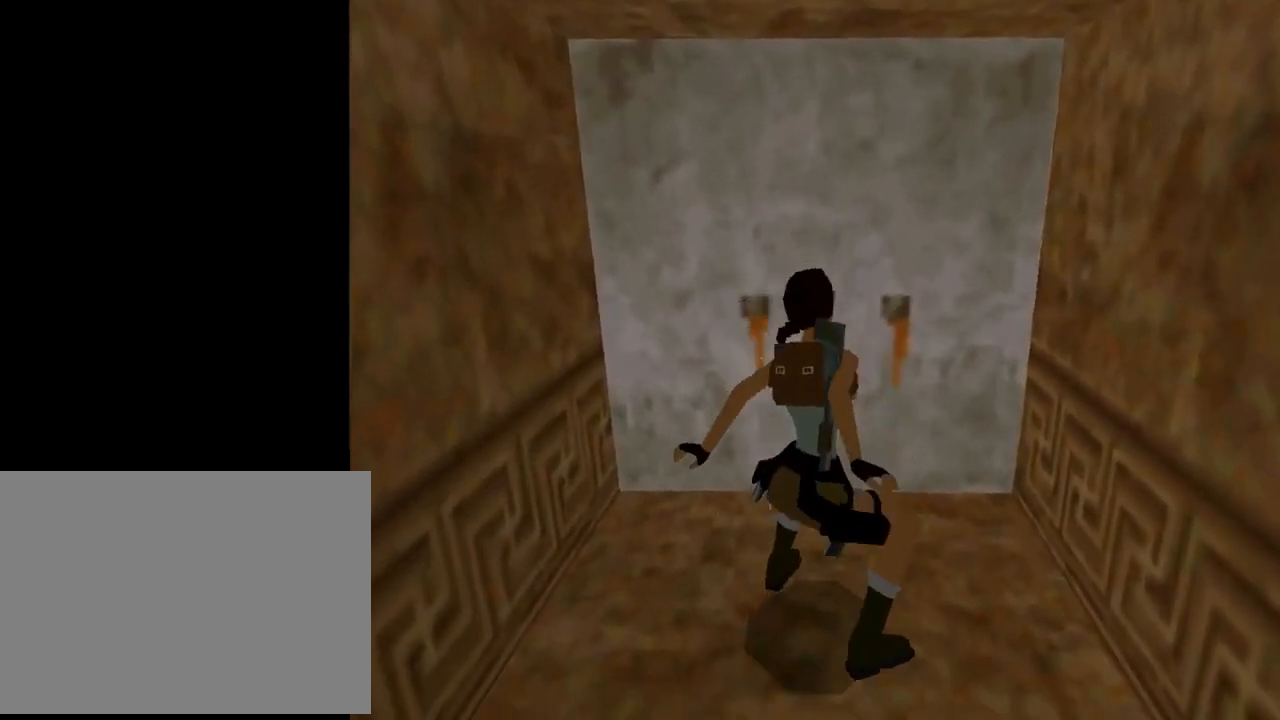
{"buttons": ["CROSS"], "left_stick": "center", "events": [[33, "DPAD_UP", "up"]]}
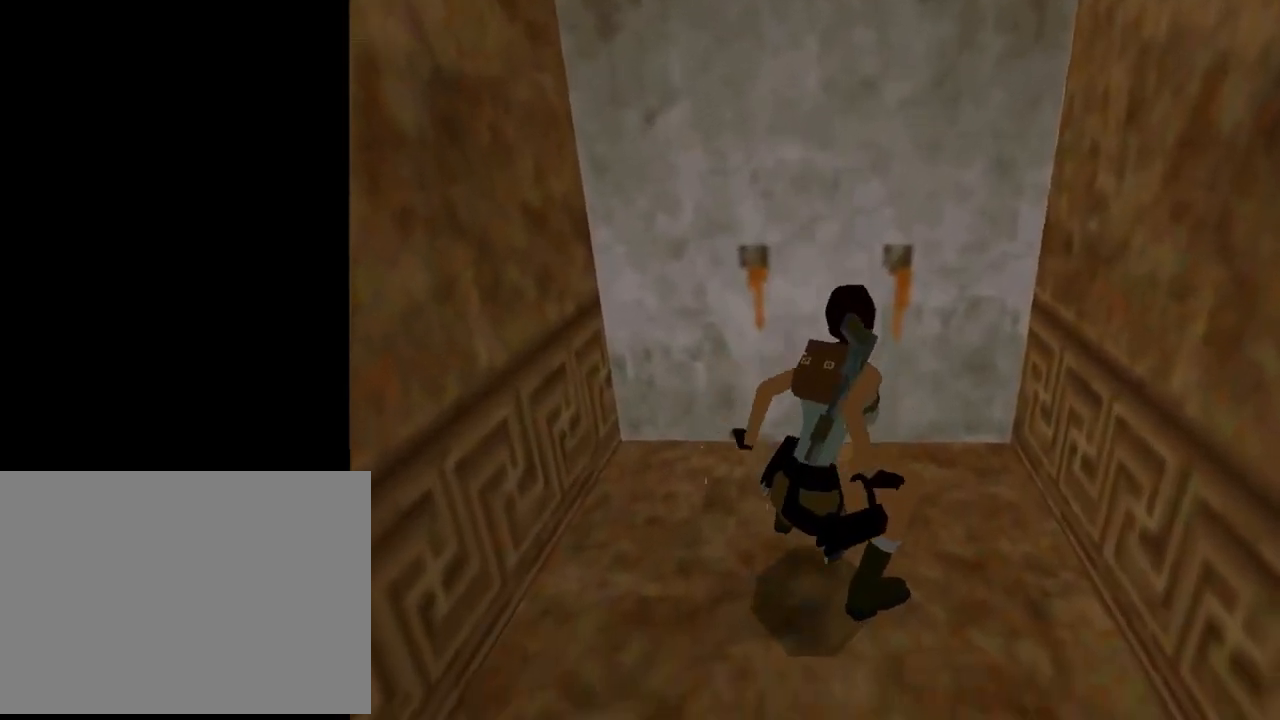
{"buttons": ["CROSS"], "left_stick": "center", "events": []}
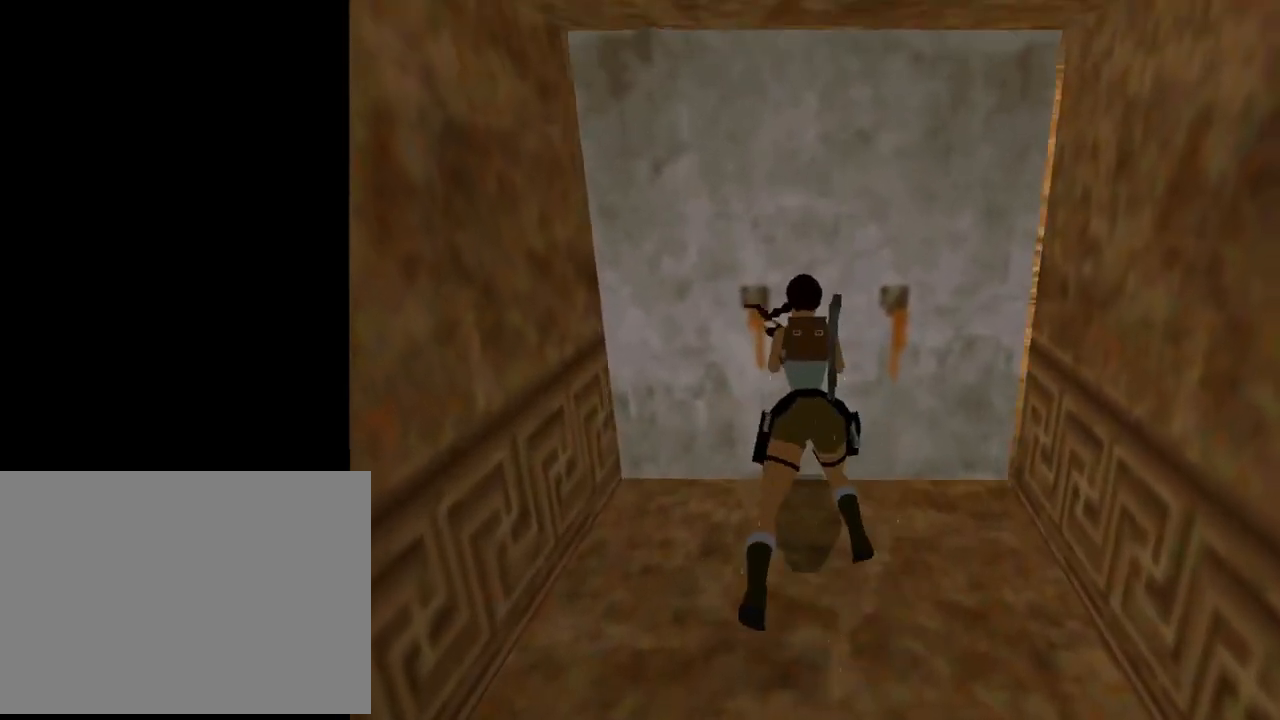
{"buttons": ["CROSS"], "left_stick": "center", "events": []}
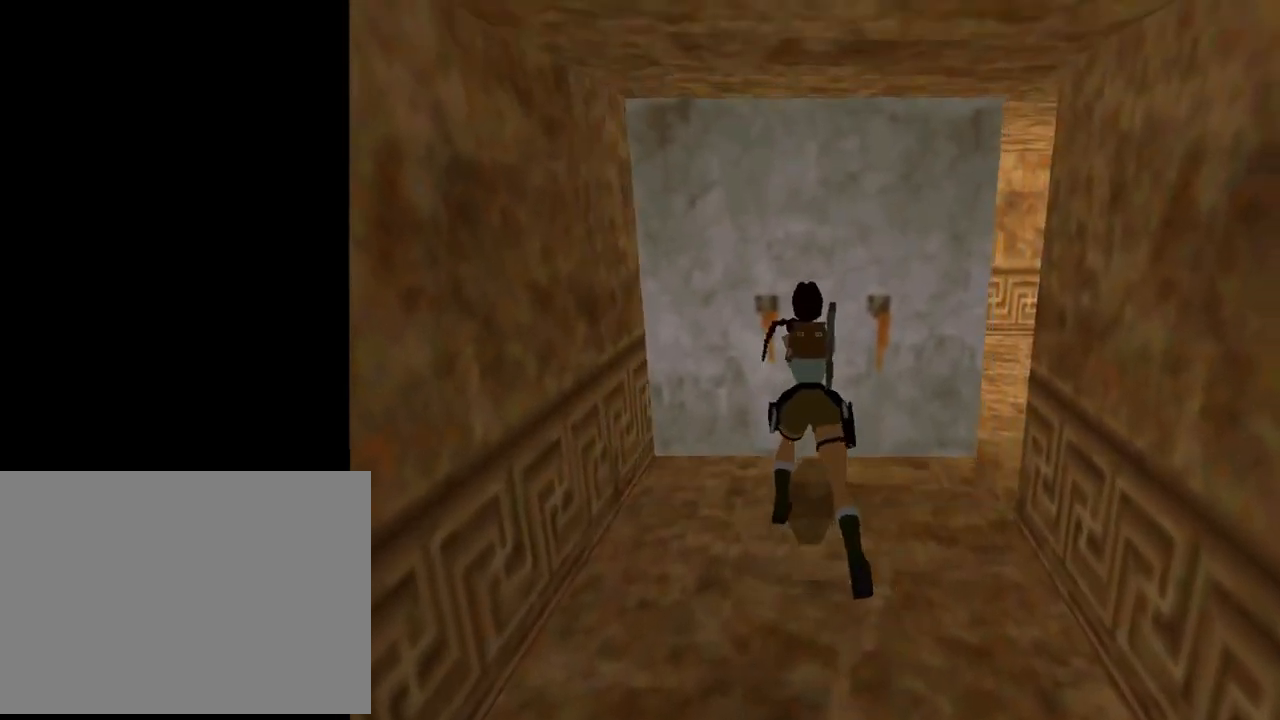
{"buttons": ["CROSS"], "left_stick": "center", "events": []}